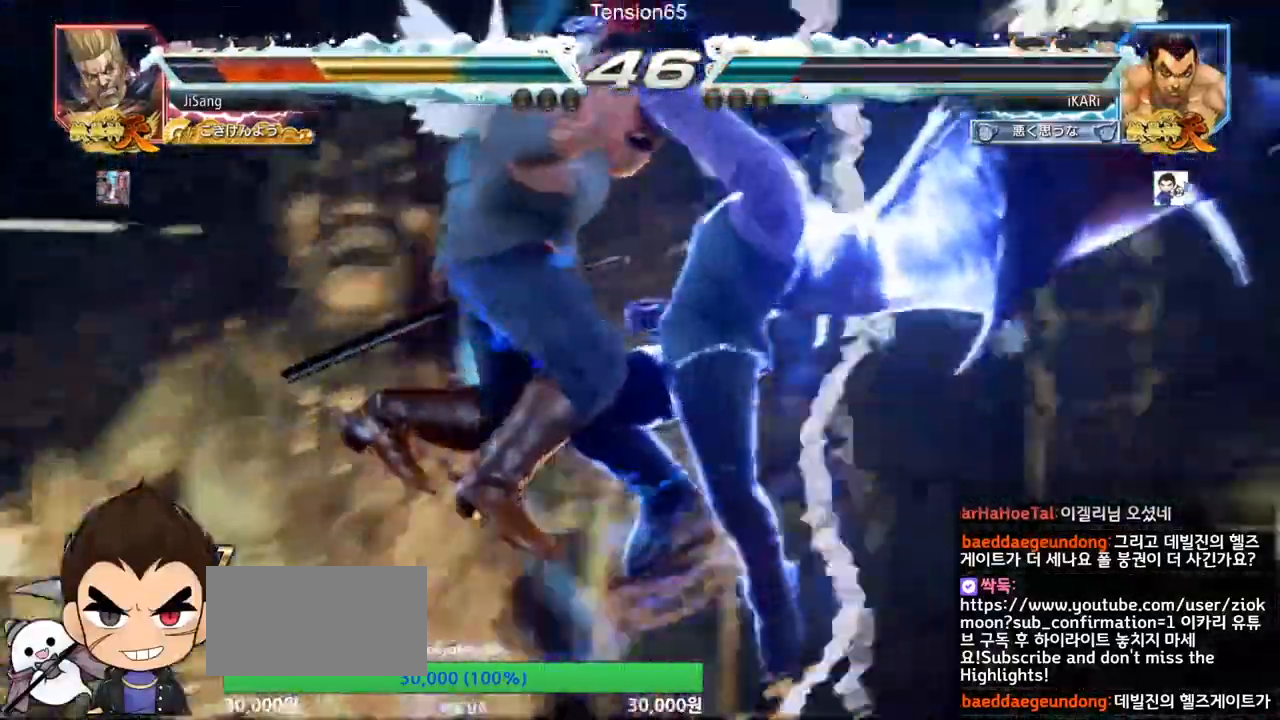
Gameplay with a controller (arcade stick); each line is a JSON object with the inputs held at the frame after it. "events" lists button and stick changes between this image and that frame as [ms after this image, input, new state], when the widget could be followed in between. Not read: L3 R3.
{"buttons": [], "left_stick": "center", "events": []}
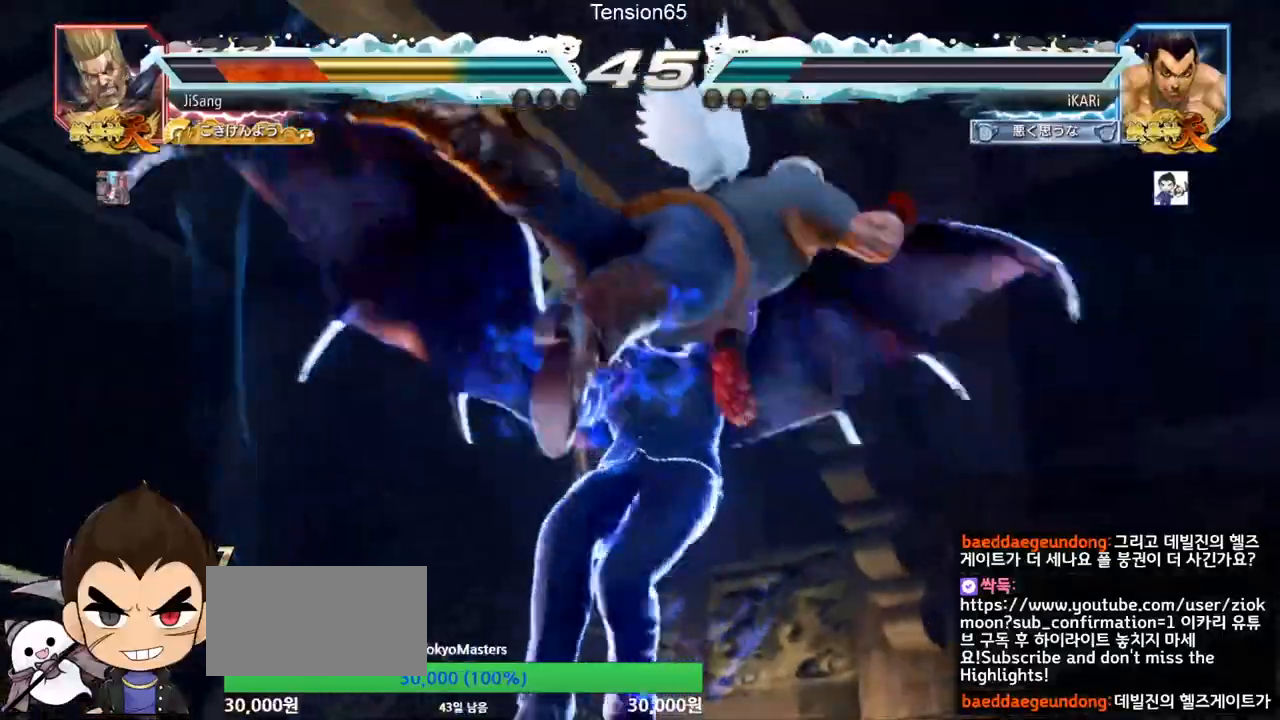
{"buttons": ["TRIANGLE"], "left_stick": "center", "events": [[384, "TRIANGLE", "down"]]}
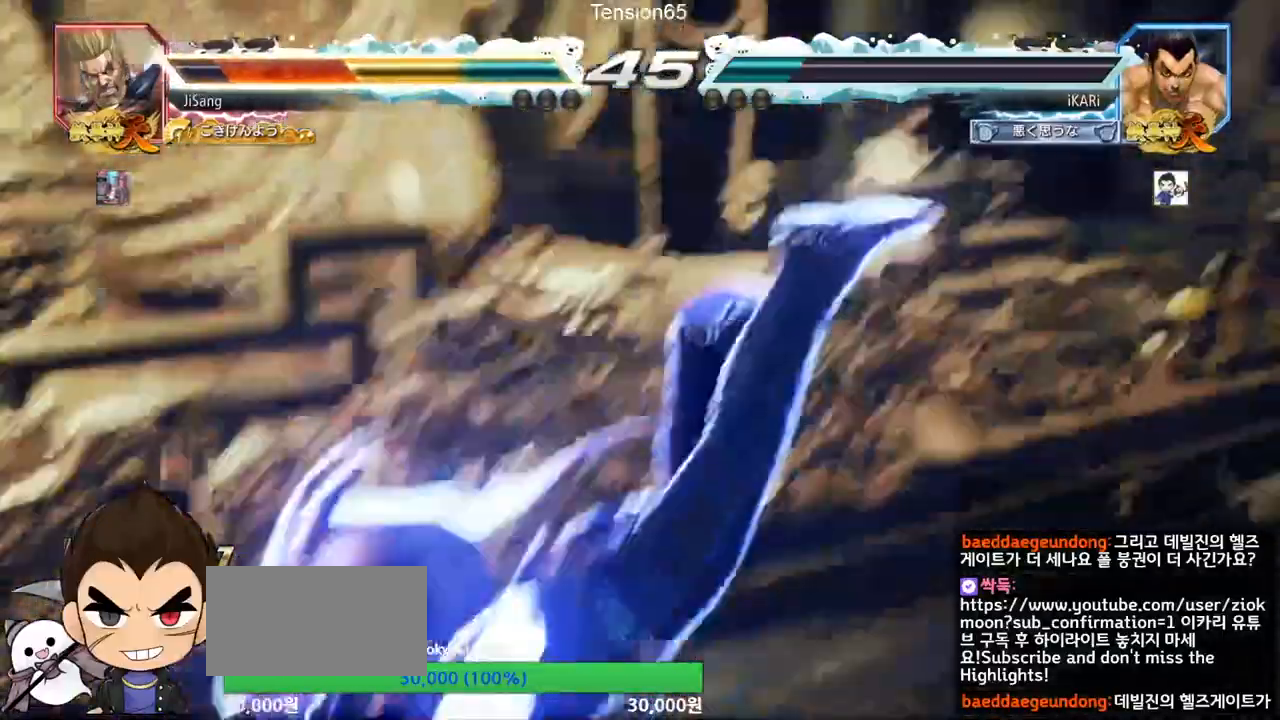
{"buttons": ["TRIANGLE"], "left_stick": "center", "events": [[116, "left_stick", "down"], [233, "left_stick", "center"]]}
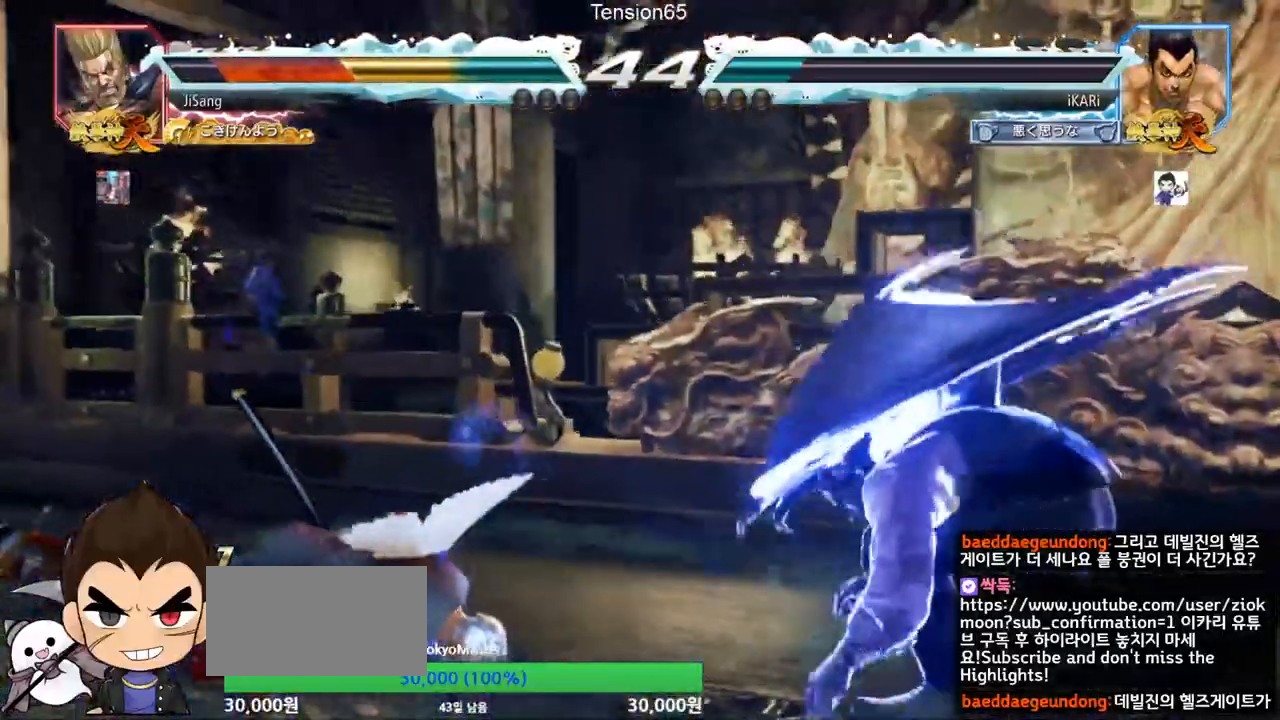
{"buttons": ["TRIANGLE"], "left_stick": "left", "events": [[150, "left_stick", "left"], [200, "left_stick", "center"], [384, "left_stick", "left"]]}
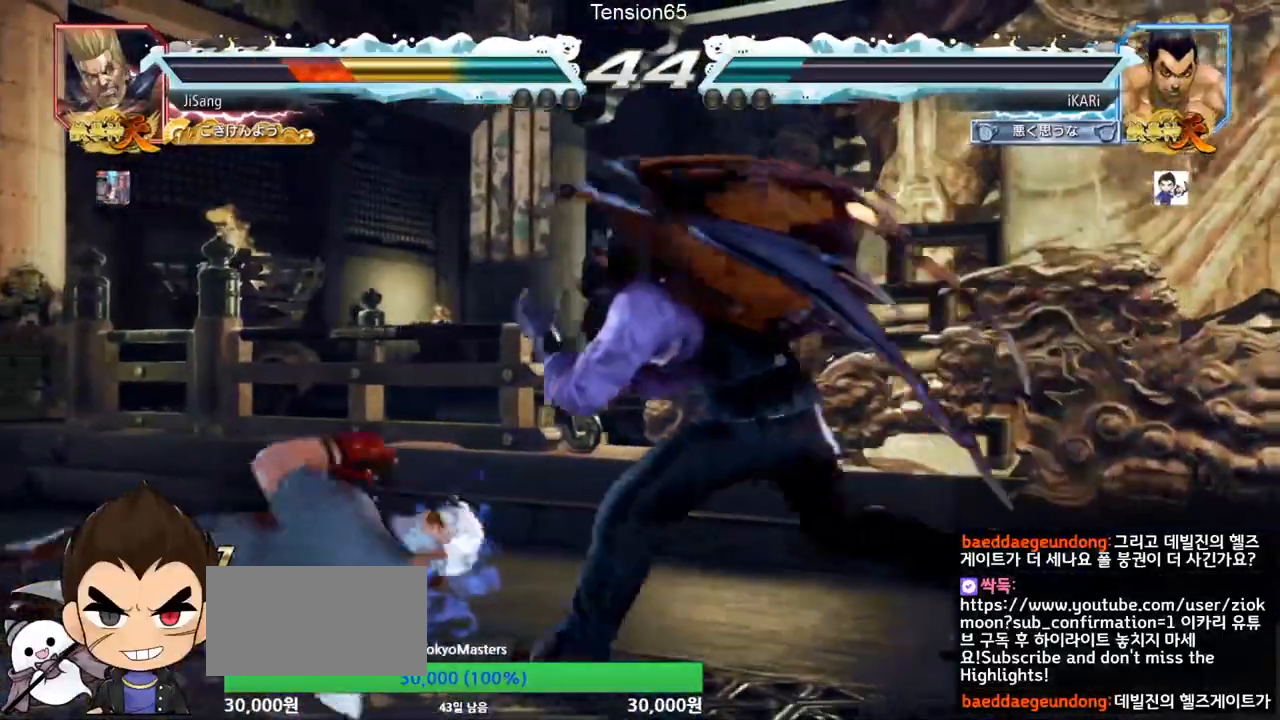
{"buttons": ["TRIANGLE"], "left_stick": "left", "events": [[200, "left_stick", "right"], [250, "left_stick", "center"], [300, "left_stick", "left"], [367, "SQUARE", "down"], [417, "SQUARE", "up"]]}
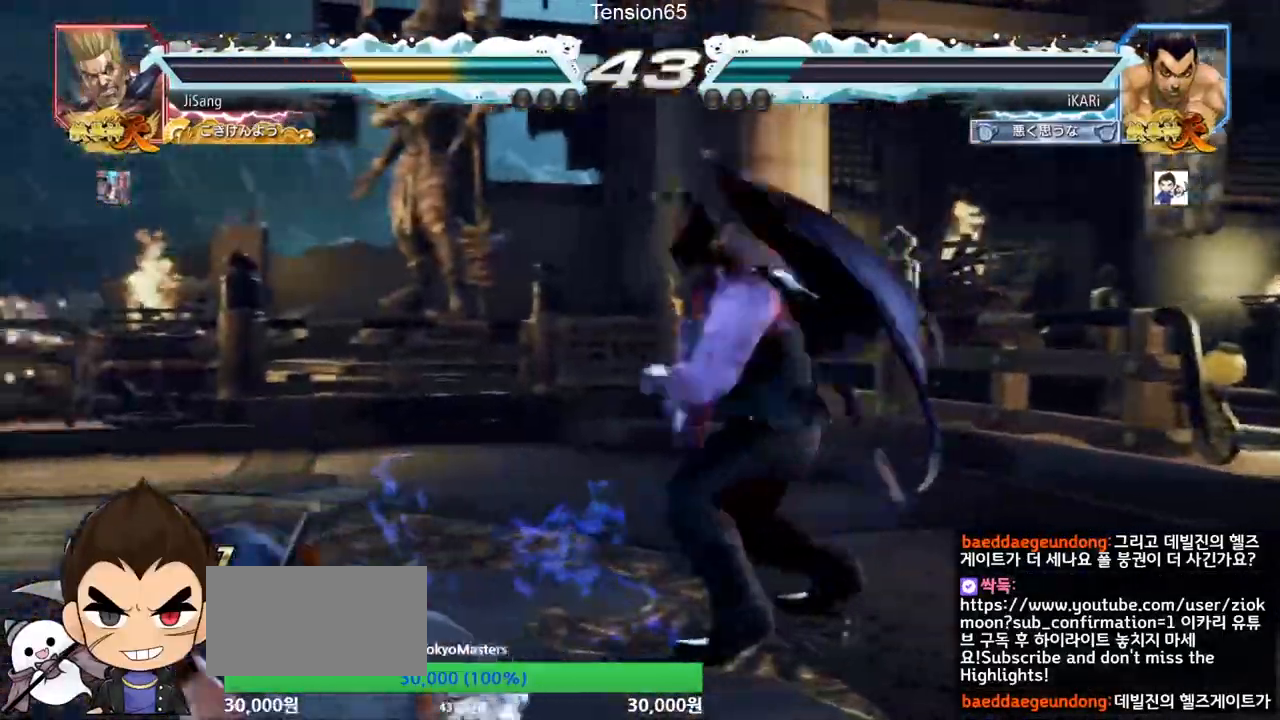
{"buttons": [], "left_stick": "center", "events": [[17, "SQUARE", "down"], [67, "SQUARE", "up"], [100, "SQUARE", "down"], [217, "left_stick", "center"], [317, "SQUARE", "up"], [401, "TRIANGLE", "up"]]}
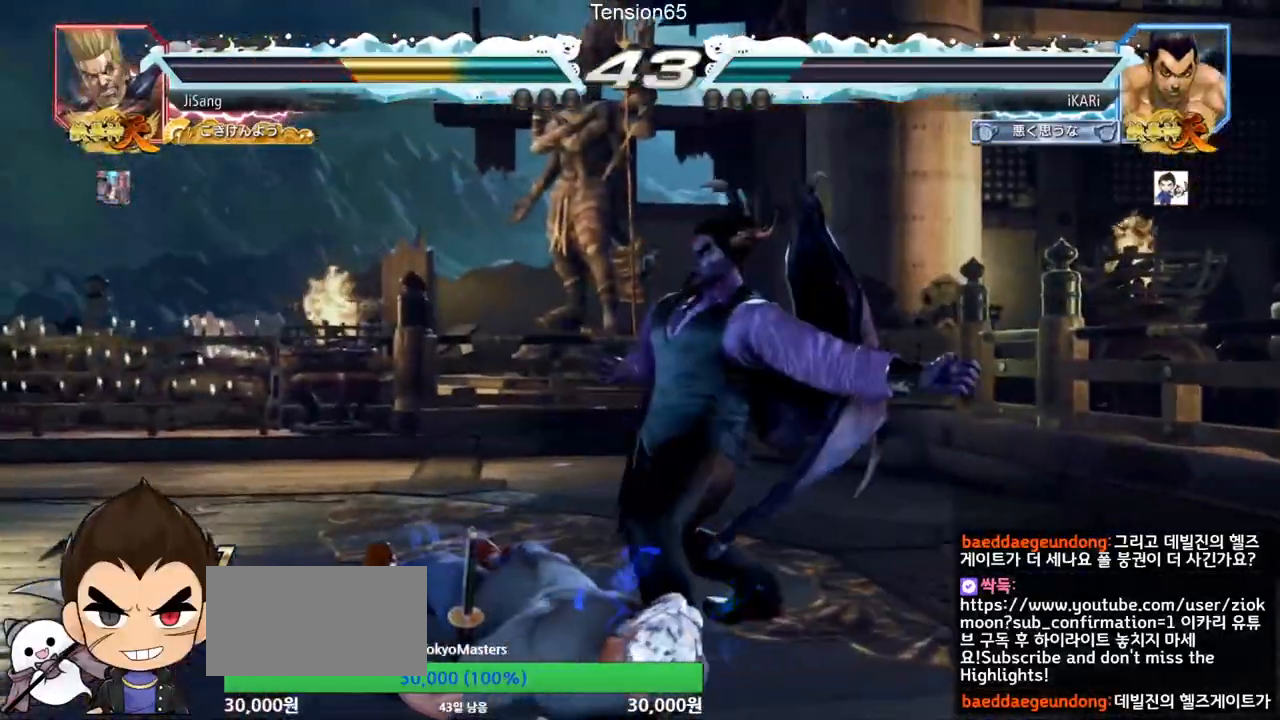
{"buttons": [], "left_stick": "down-left", "events": [[167, "left_stick", "right"], [217, "left_stick", "center"], [317, "left_stick", "right"], [383, "left_stick", "left"], [450, "TRIANGLE", "down"], [450, "left_stick", "down-left"], [500, "TRIANGLE", "up"]]}
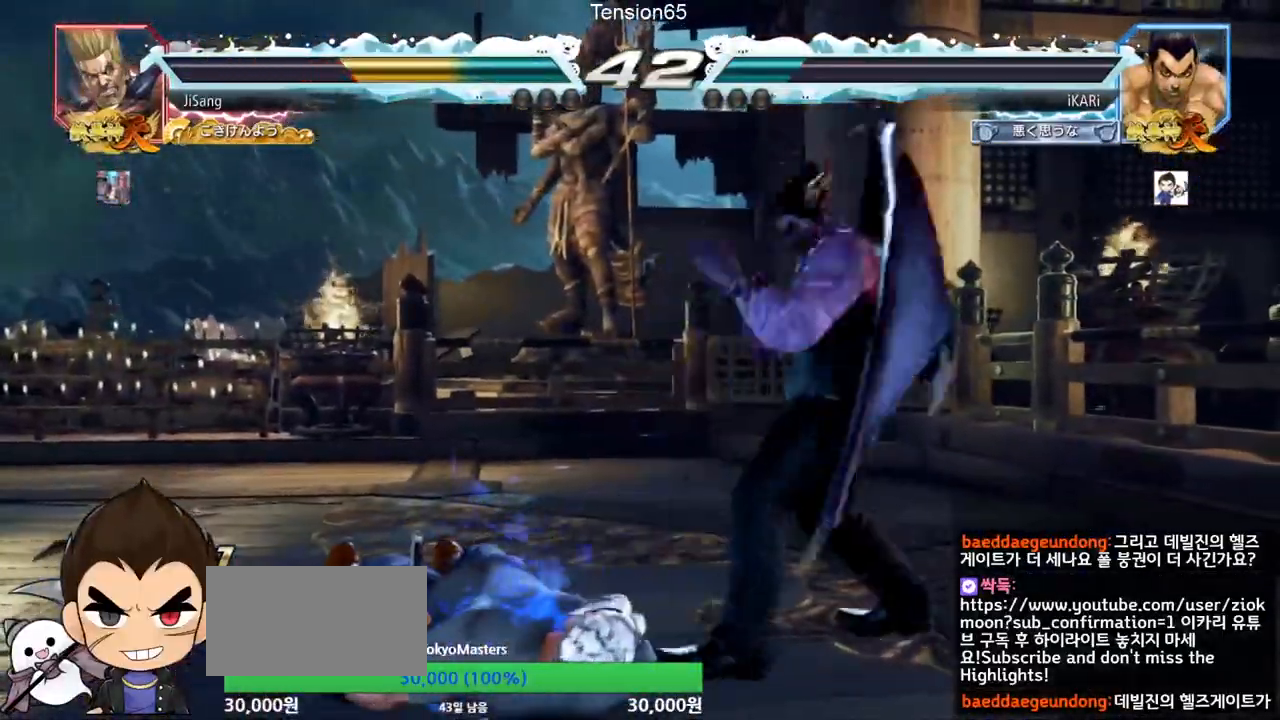
{"buttons": [], "left_stick": "center", "events": [[50, "left_stick", "center"]]}
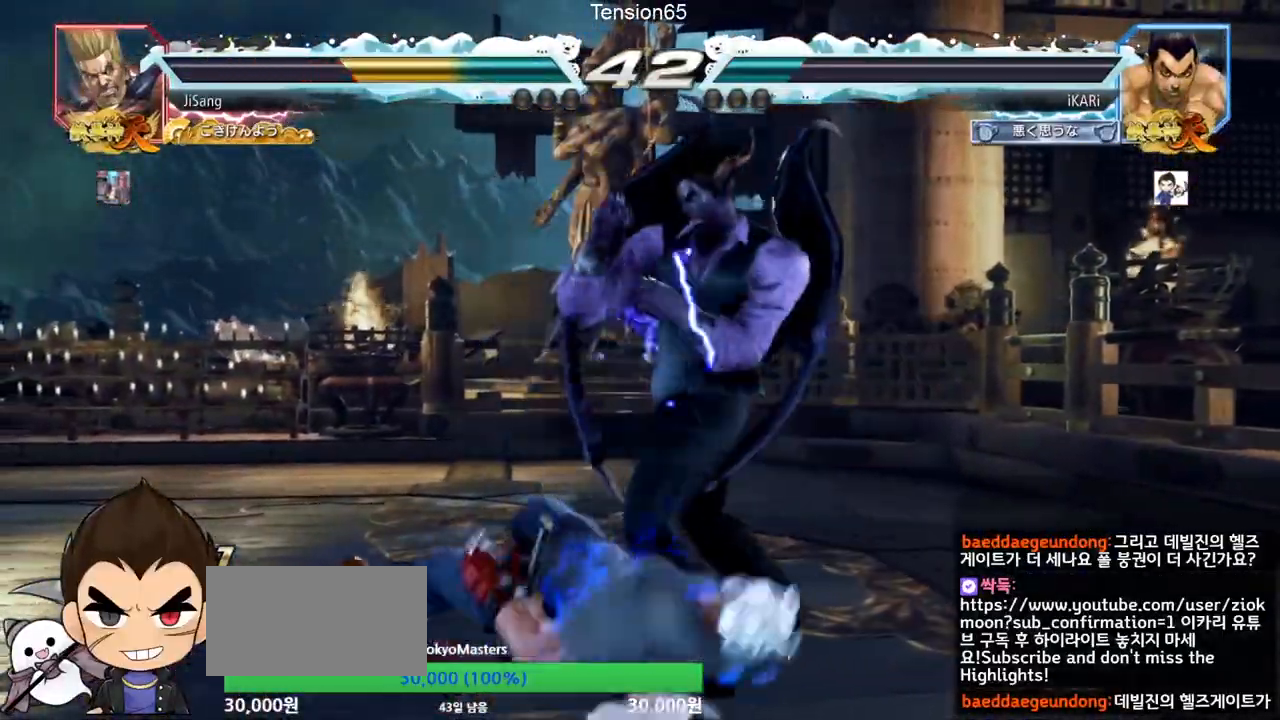
{"buttons": [], "left_stick": "right", "events": [[167, "left_stick", "down"], [183, "TRIANGLE", "down"], [217, "TRIANGLE", "up"], [233, "left_stick", "center"], [433, "left_stick", "right"]]}
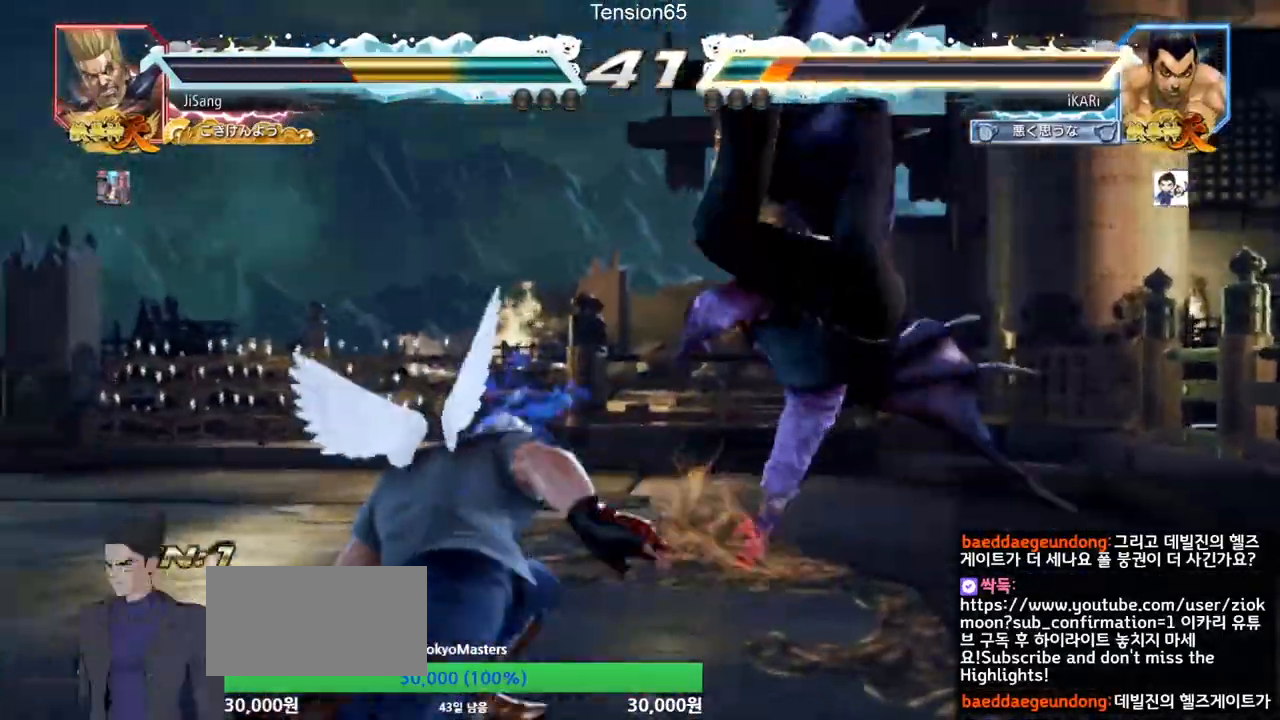
{"buttons": [], "left_stick": "center", "events": [[134, "left_stick", "center"]]}
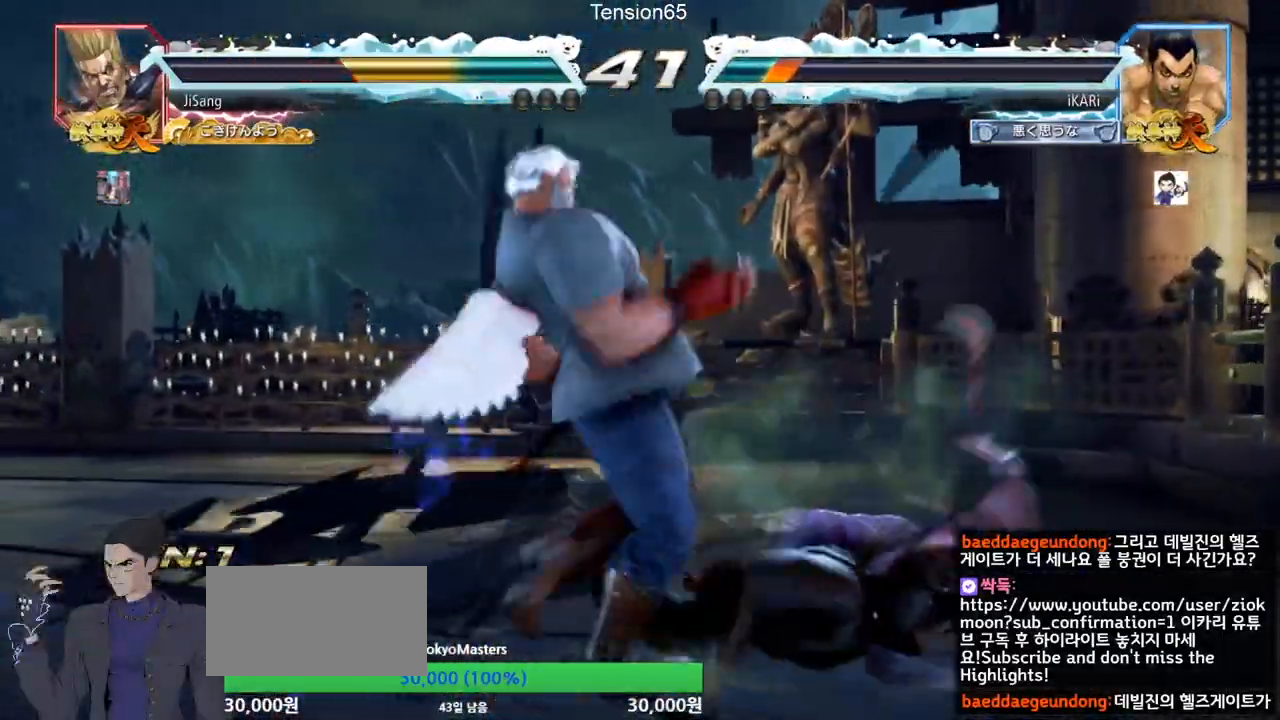
{"buttons": [], "left_stick": "center", "events": []}
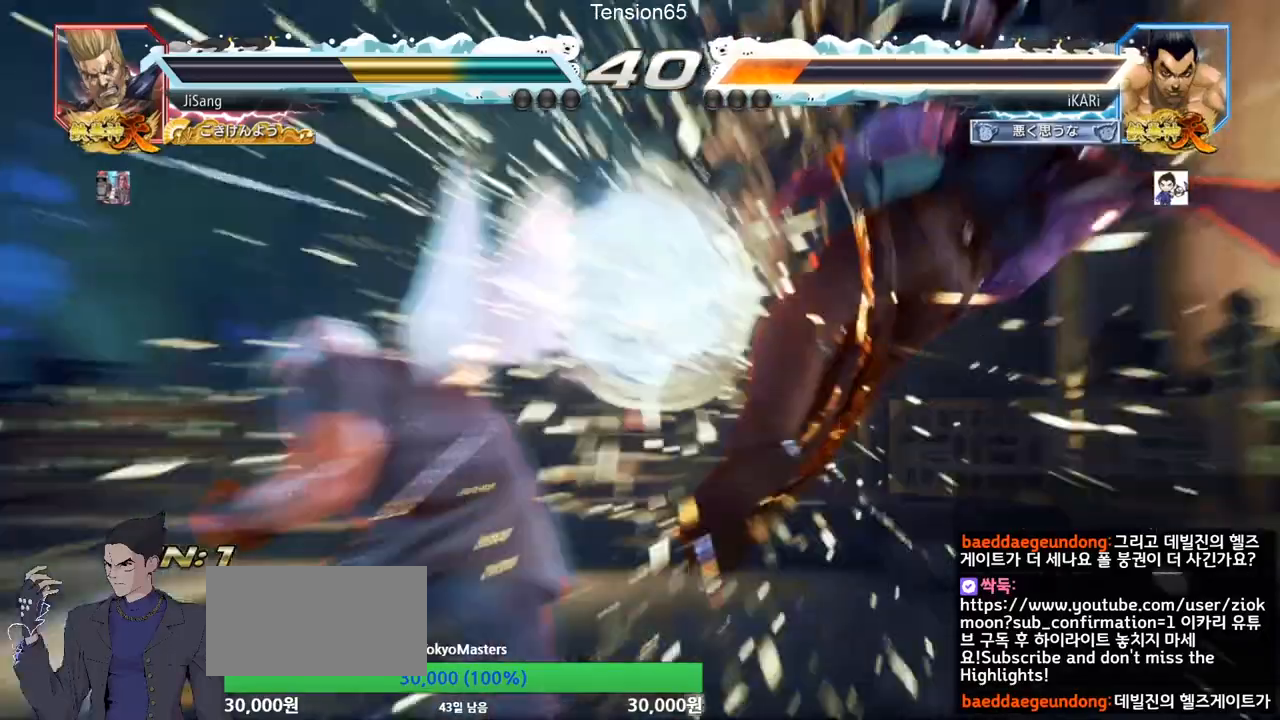
{"buttons": [], "left_stick": "center", "events": []}
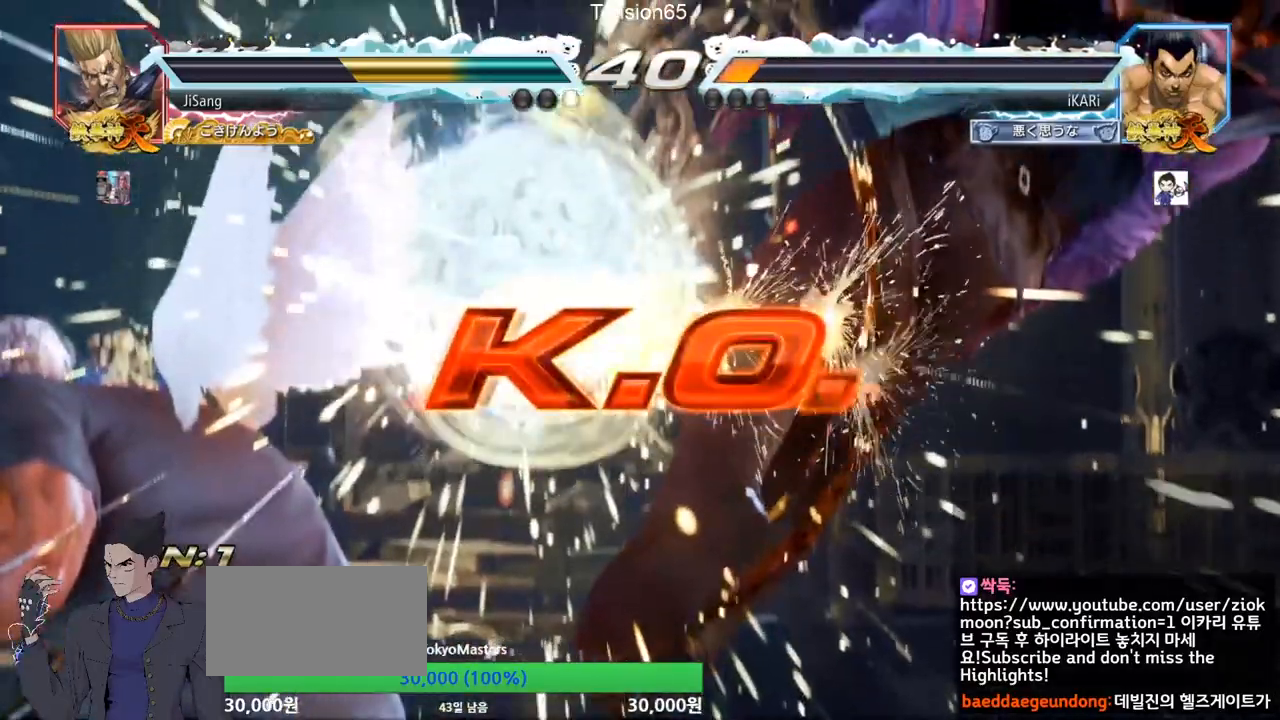
{"buttons": [], "left_stick": "center", "events": []}
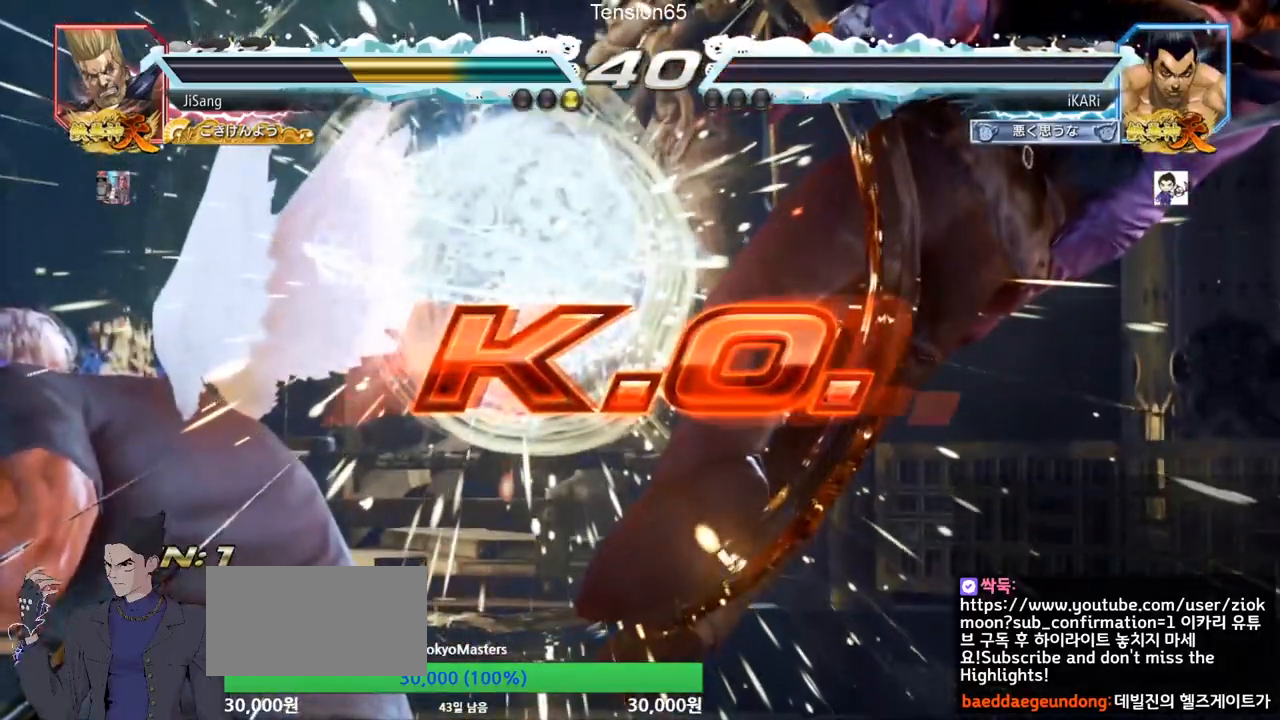
{"buttons": [], "left_stick": "center", "events": []}
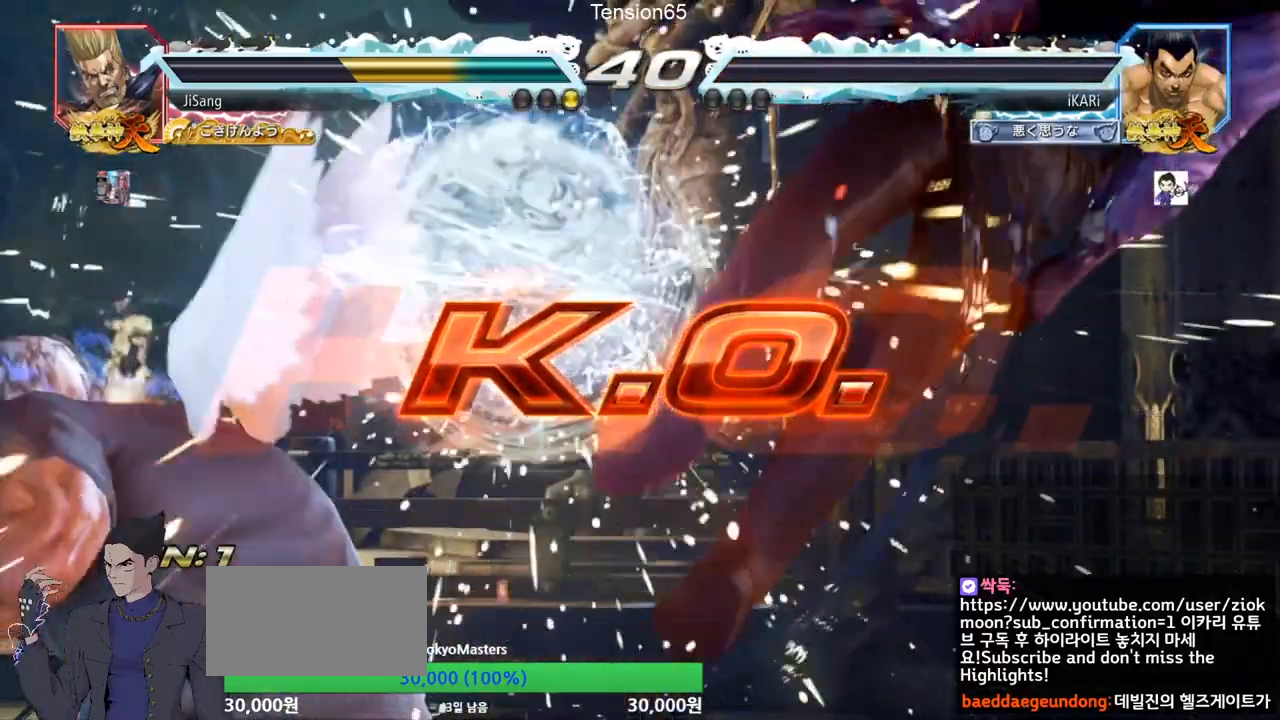
{"buttons": [], "left_stick": "center", "events": []}
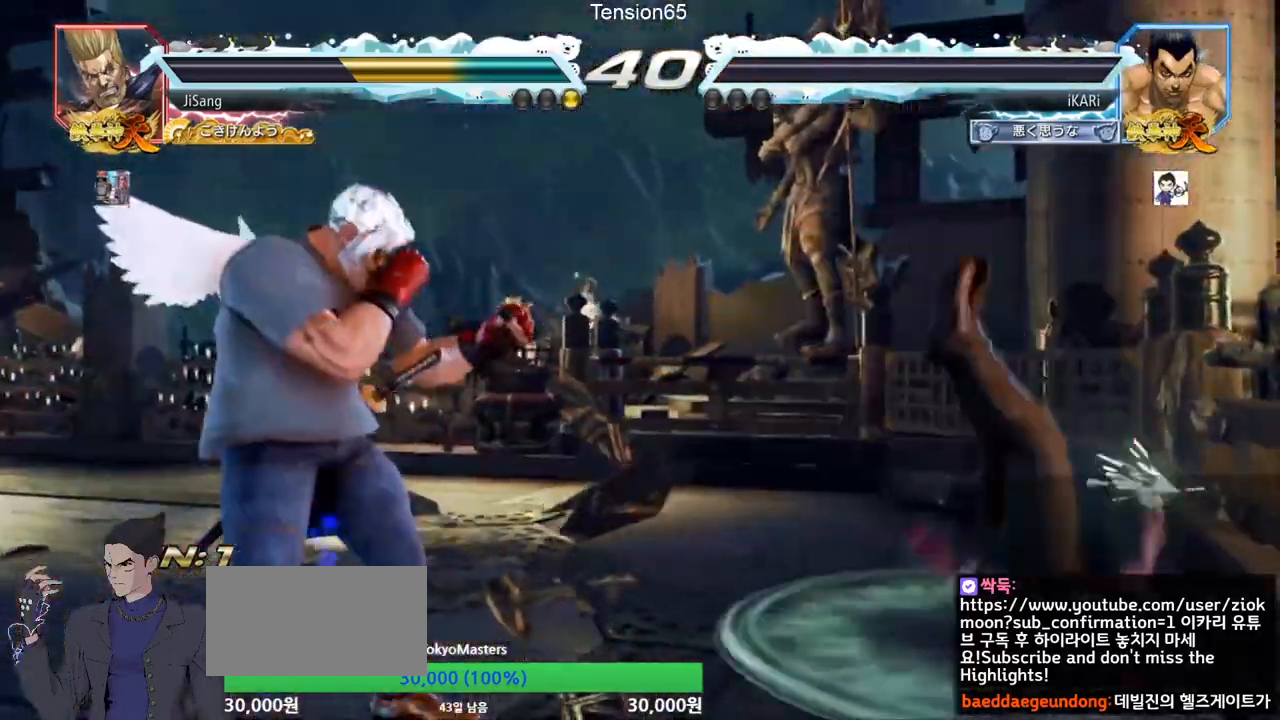
{"buttons": [], "left_stick": "center", "events": []}
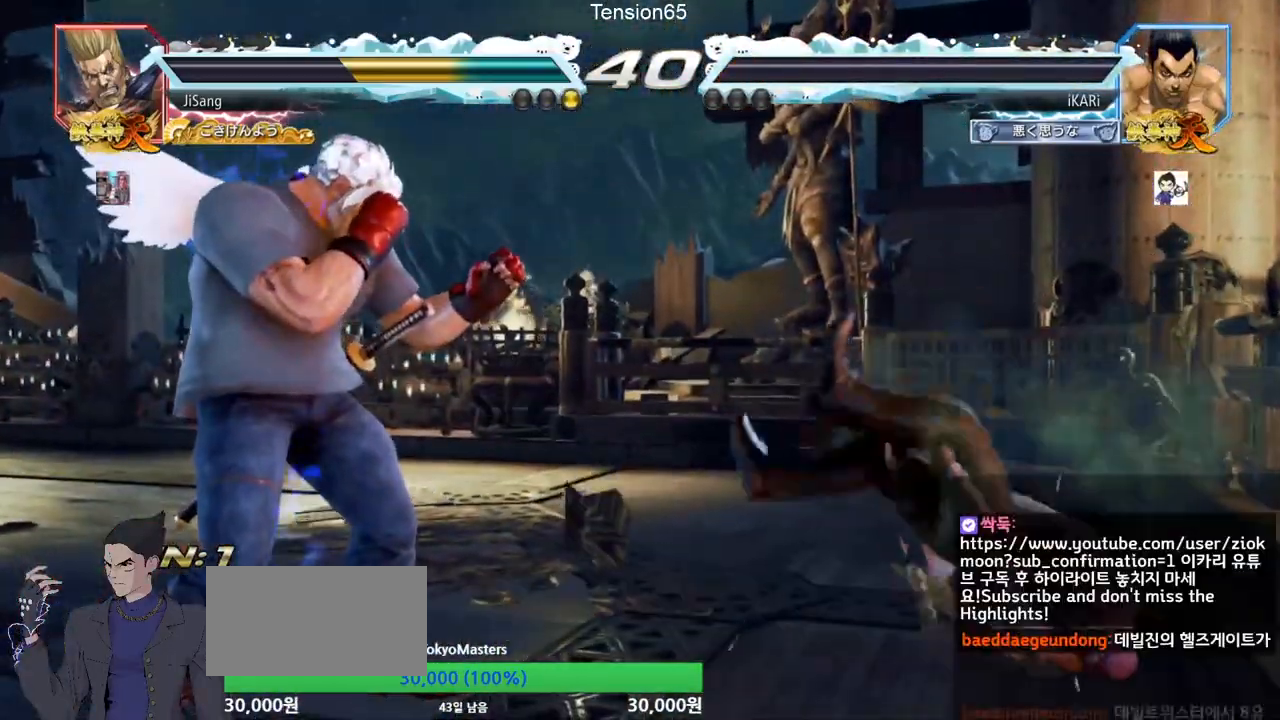
{"buttons": [], "left_stick": "center", "events": []}
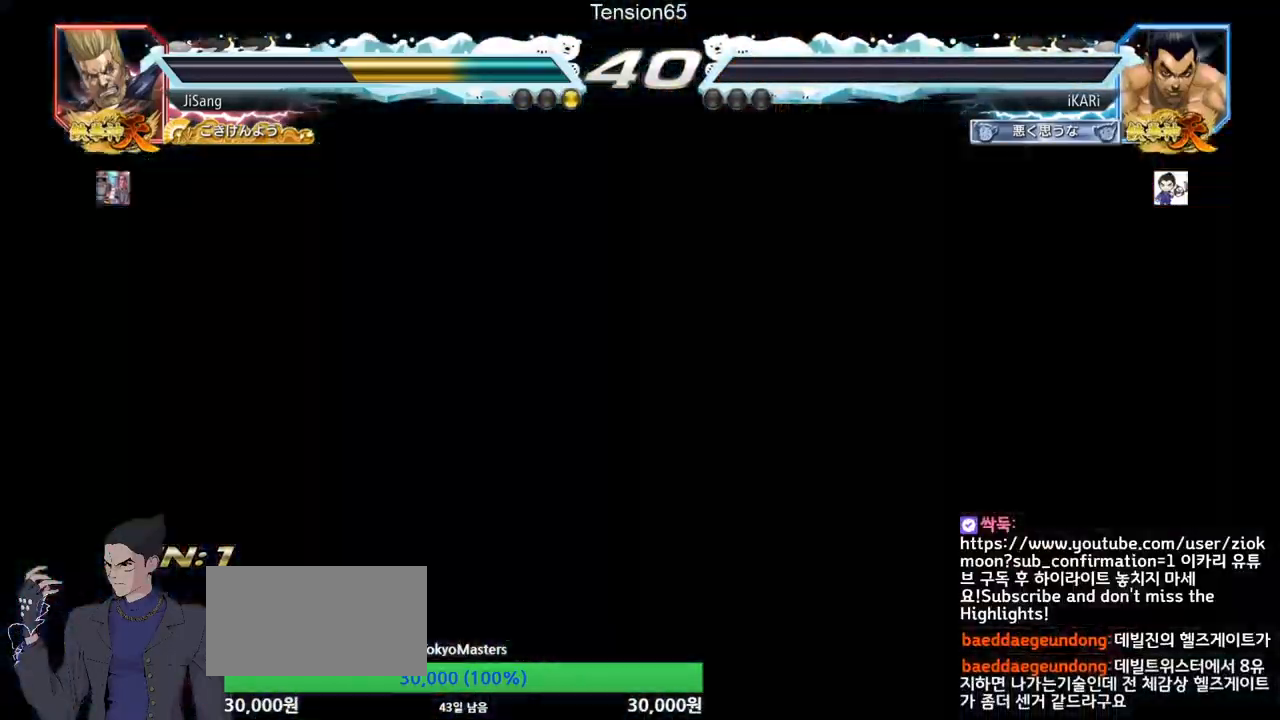
{"buttons": [], "left_stick": "right", "events": [[333, "left_stick", "left"], [383, "left_stick", "down"], [433, "left_stick", "right"]]}
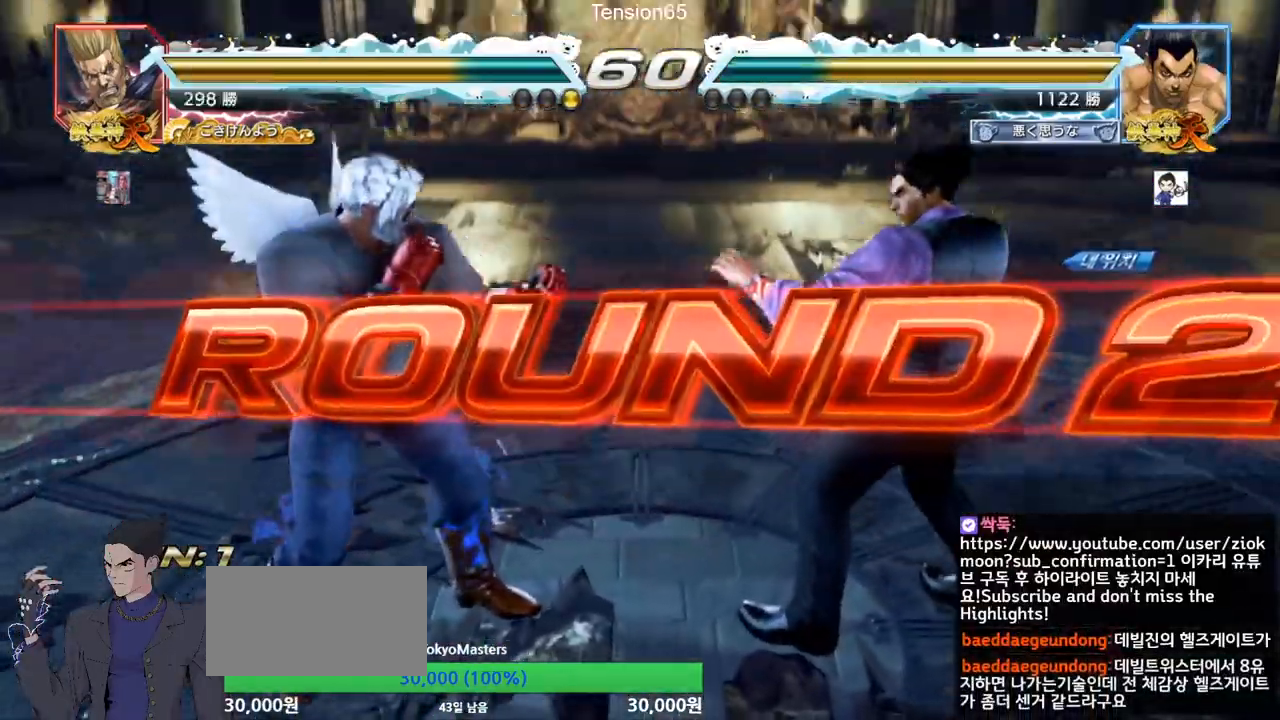
{"buttons": [], "left_stick": "center", "events": [[17, "left_stick", "up"], [100, "left_stick", "left"], [167, "left_stick", "down"], [217, "left_stick", "right"], [300, "left_stick", "up"], [350, "left_stick", "center"]]}
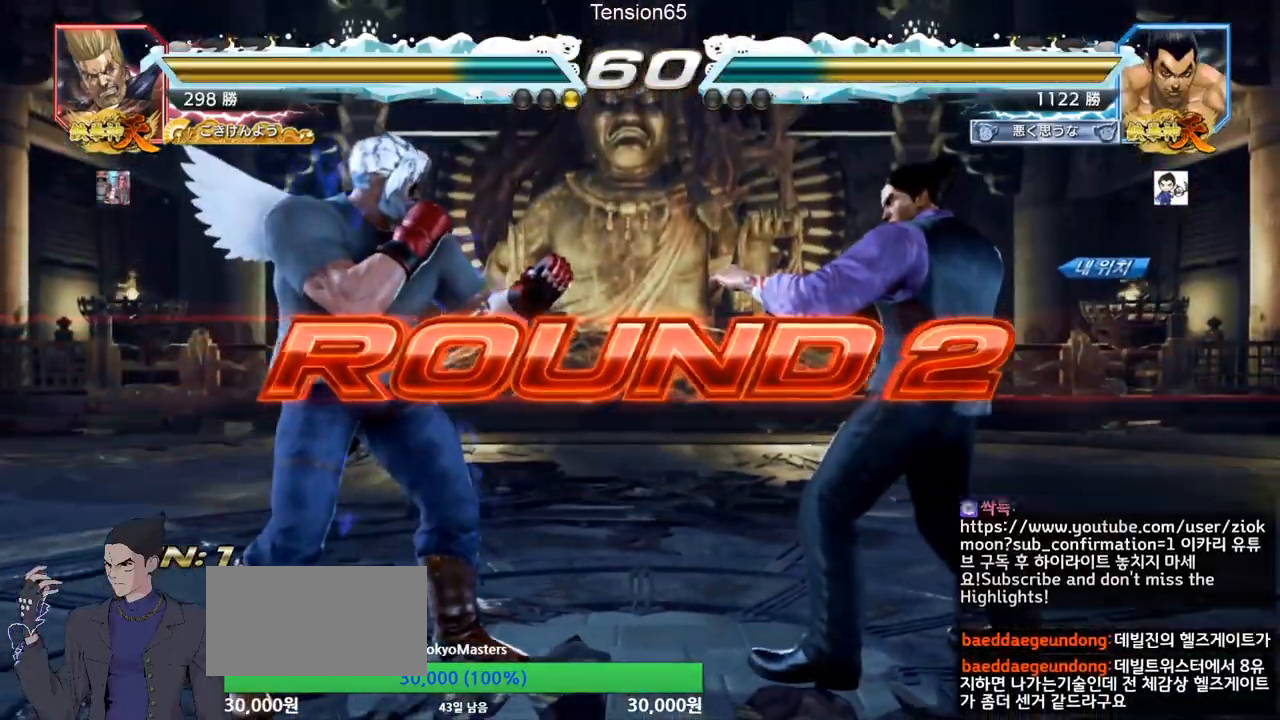
{"buttons": [], "left_stick": "center", "events": [[100, "R1", "down"], [100, "R2", "down"], [200, "CROSS", "down"], [216, "CIRCLE", "down"], [266, "SQUARE", "down"], [283, "TRIANGLE", "down"], [333, "CIRCLE", "up"], [333, "SQUARE", "up"], [350, "CIRCLE", "down"], [350, "CROSS", "up"], [383, "R2", "up"], [383, "TRIANGLE", "up"], [400, "CIRCLE", "up"], [400, "R1", "up"]]}
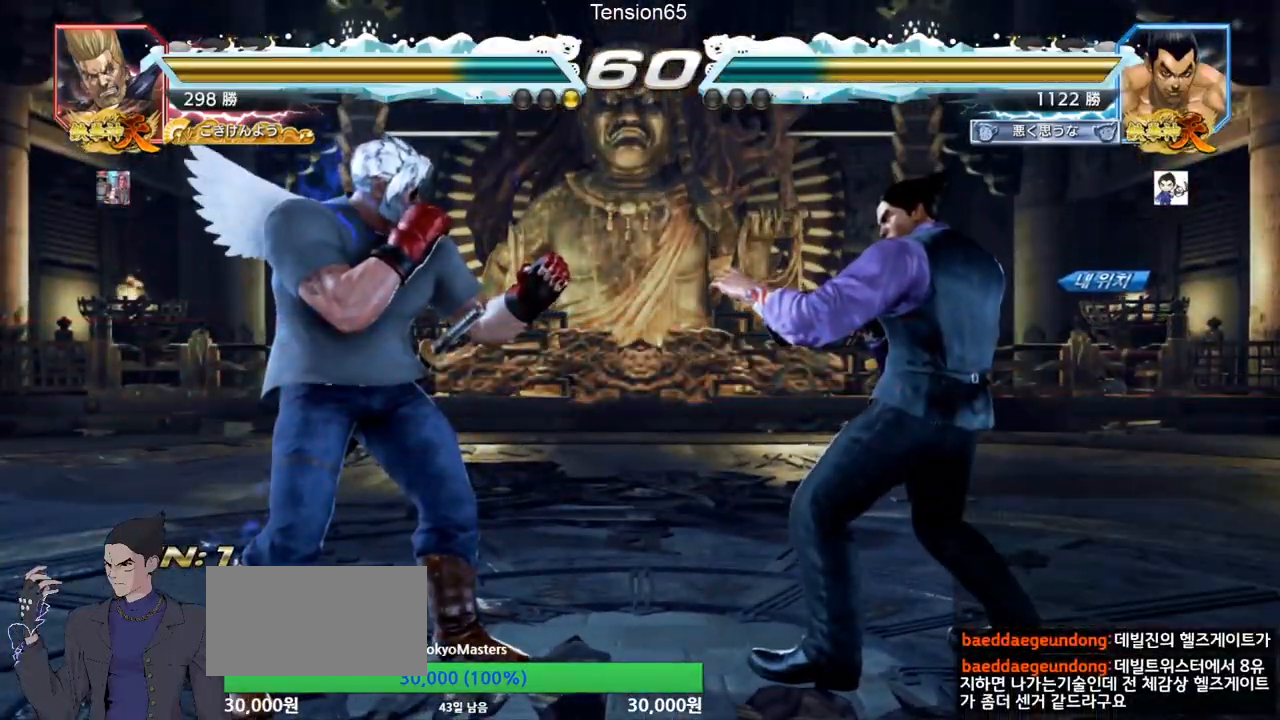
{"buttons": [], "left_stick": "center", "events": []}
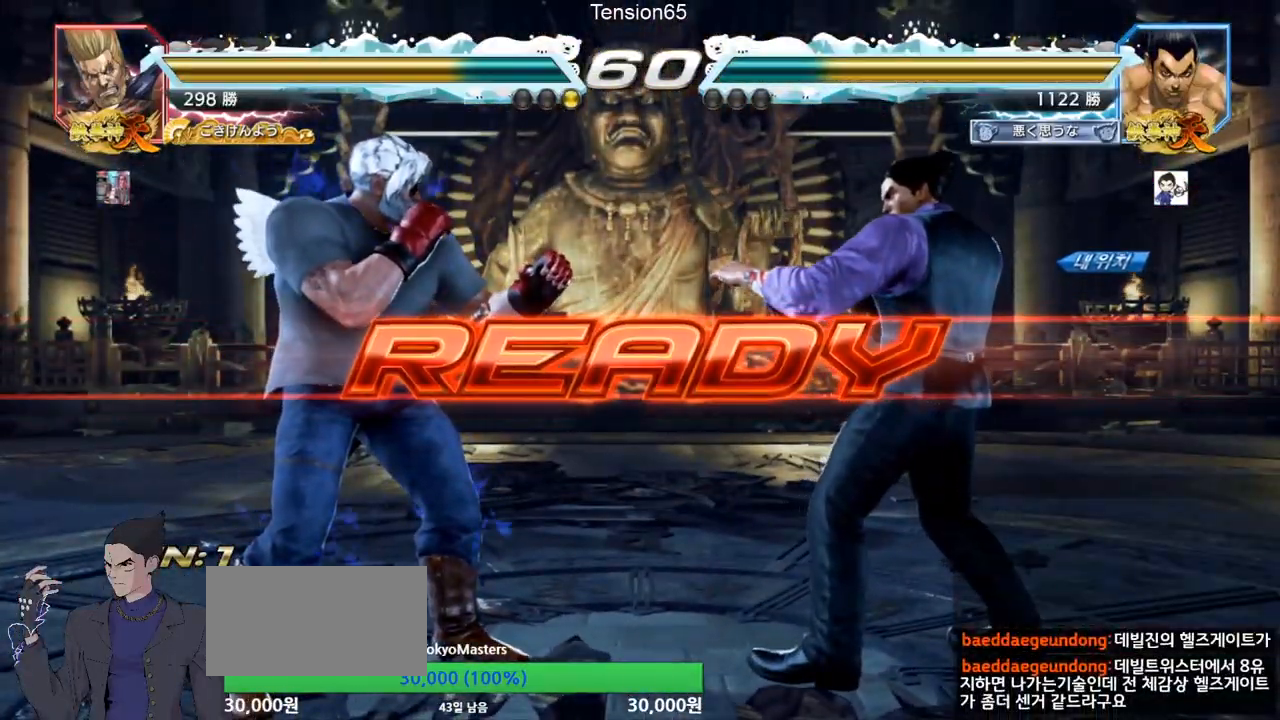
{"buttons": ["SQUARE", "TRIANGLE"], "left_stick": "down", "events": [[216, "TRIANGLE", "down"], [233, "SQUARE", "down"], [350, "SQUARE", "up"], [350, "TRIANGLE", "up"], [450, "TRIANGLE", "down"], [467, "SQUARE", "down"], [500, "left_stick", "down"]]}
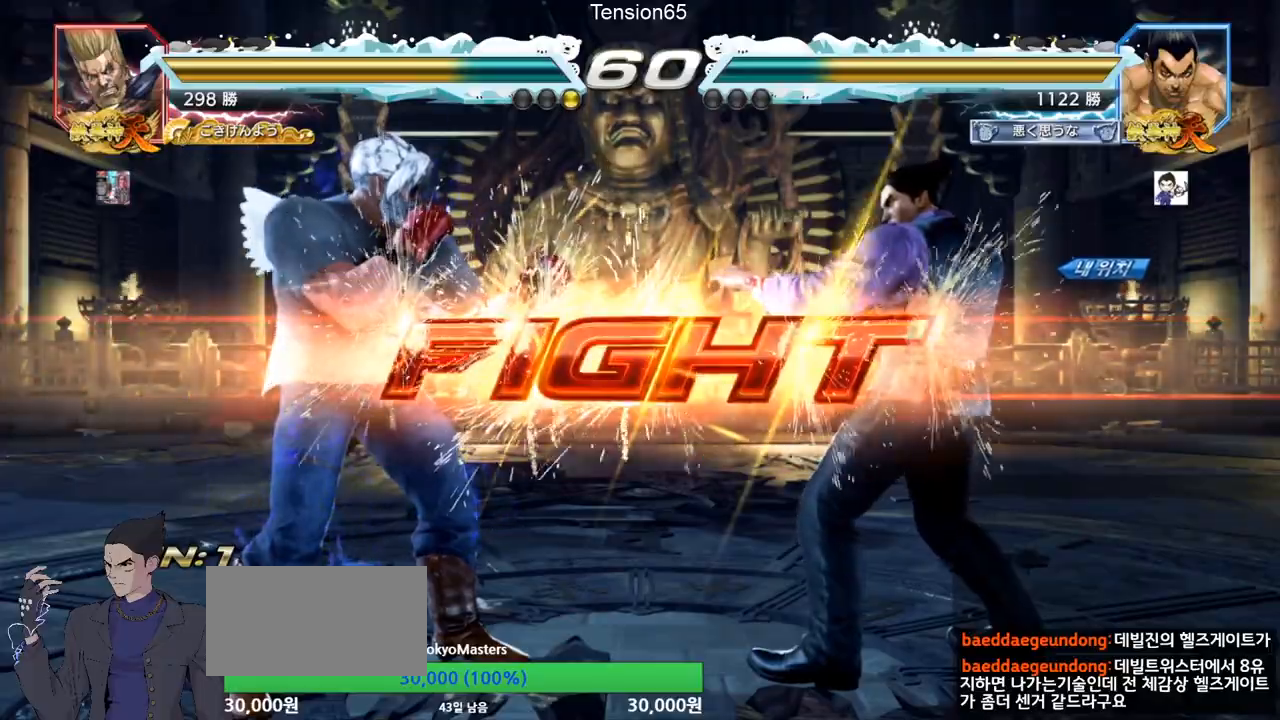
{"buttons": [], "left_stick": "right", "events": [[67, "TRIANGLE", "up"], [100, "SQUARE", "up"], [117, "left_stick", "center"], [133, "SQUARE", "down"], [133, "TRIANGLE", "down"], [234, "SQUARE", "up"], [250, "TRIANGLE", "up"], [450, "left_stick", "right"]]}
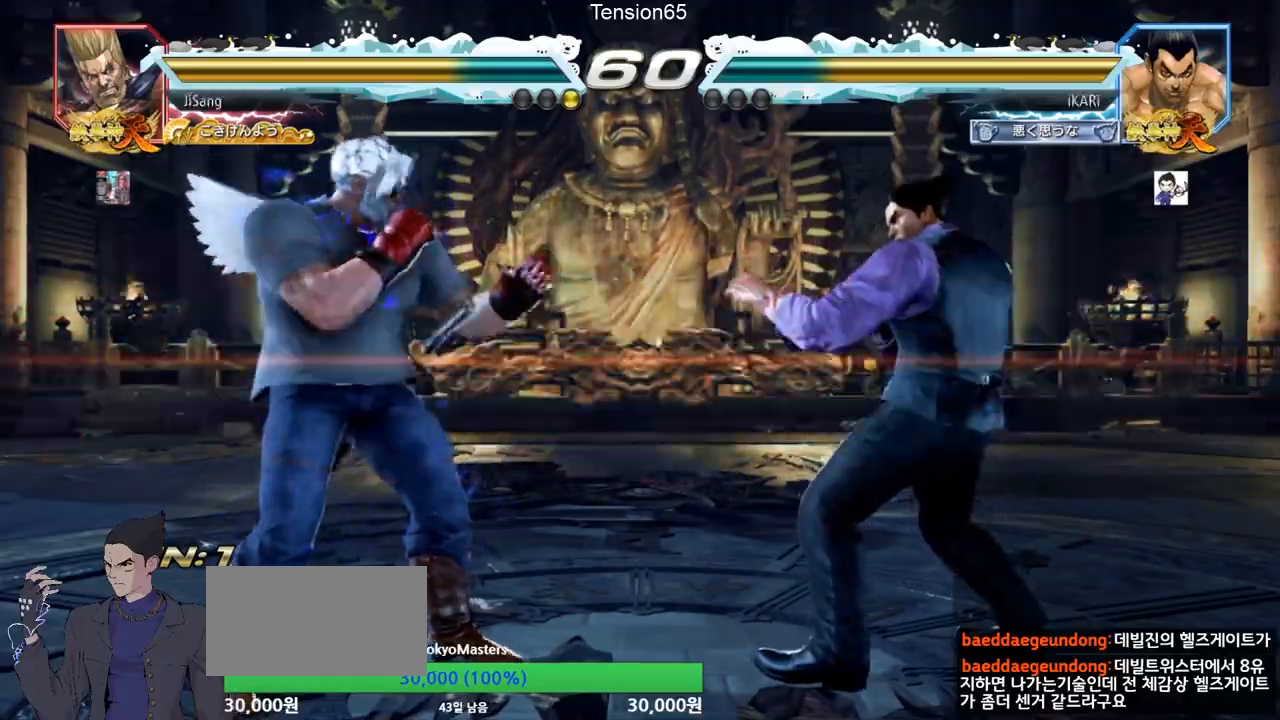
{"buttons": [], "left_stick": "center", "events": [[166, "left_stick", "down"], [266, "left_stick", "center"], [400, "CIRCLE", "down"], [467, "CIRCLE", "up"]]}
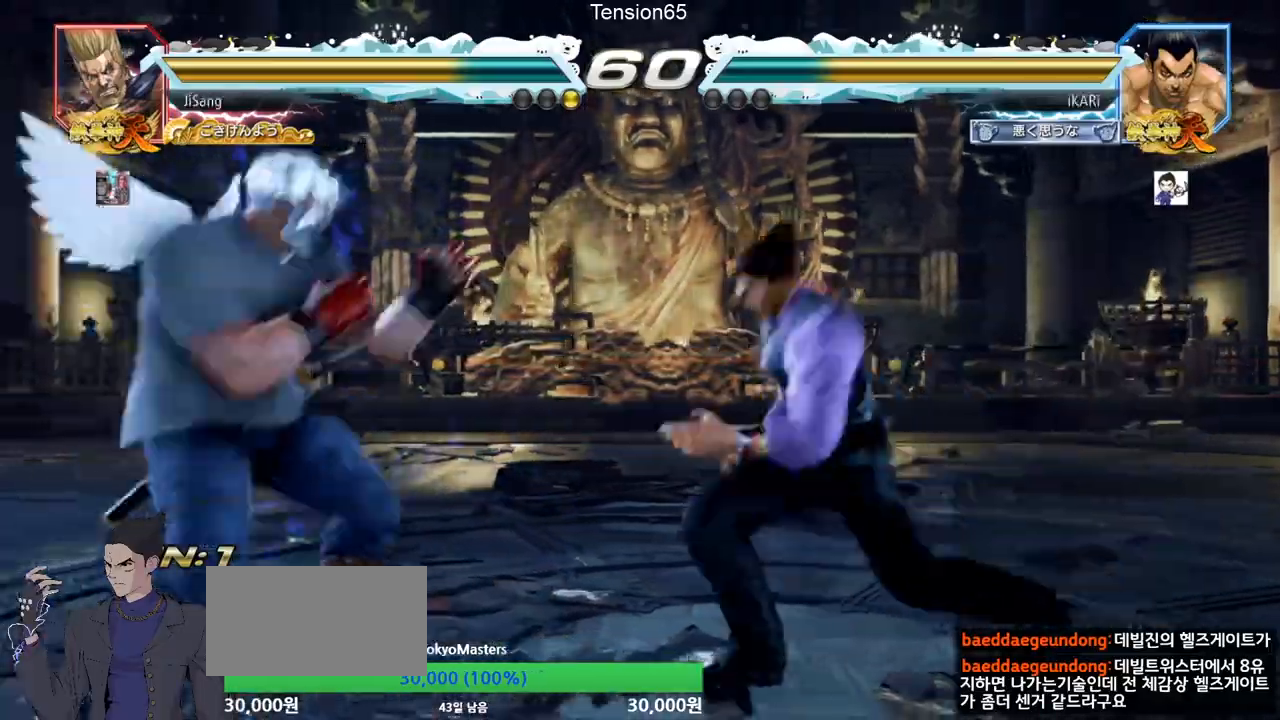
{"buttons": [], "left_stick": "down-left", "events": [[400, "left_stick", "down-left"], [434, "TRIANGLE", "down"], [501, "TRIANGLE", "up"]]}
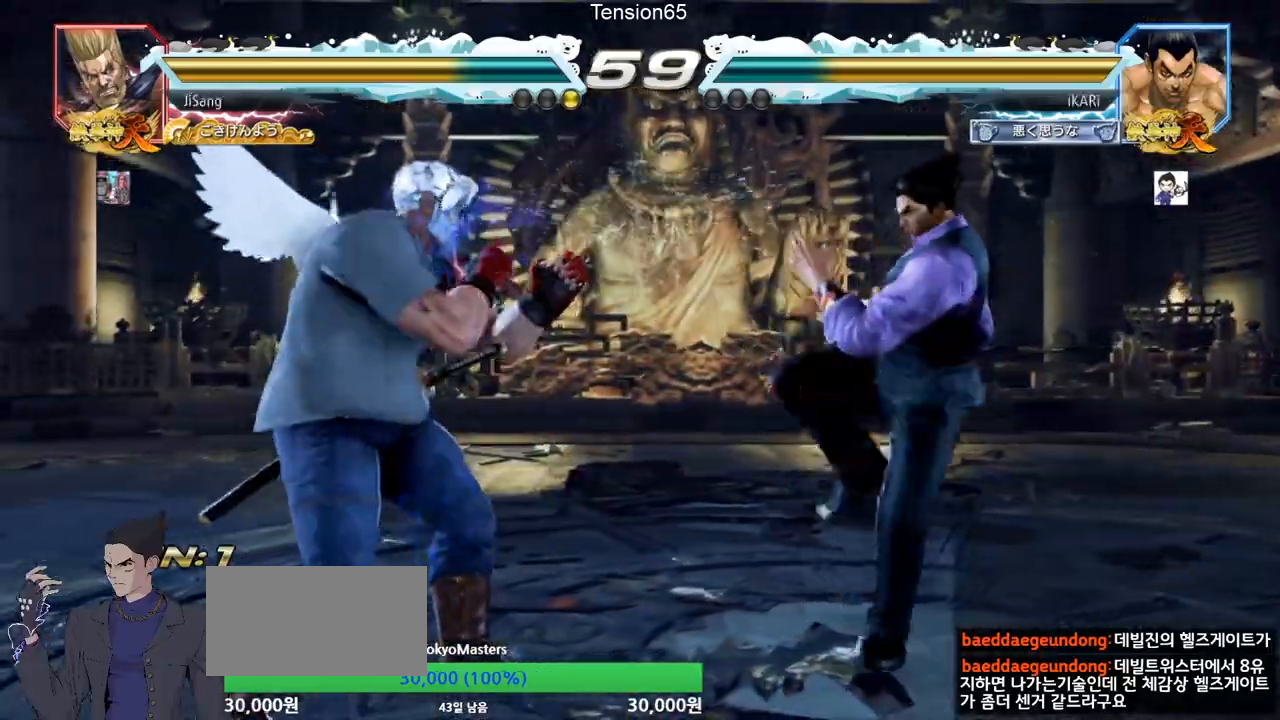
{"buttons": [], "left_stick": "center", "events": [[16, "TRIANGLE", "down"], [83, "TRIANGLE", "up"], [100, "left_stick", "center"], [133, "TRIANGLE", "down"], [166, "TRIANGLE", "up"]]}
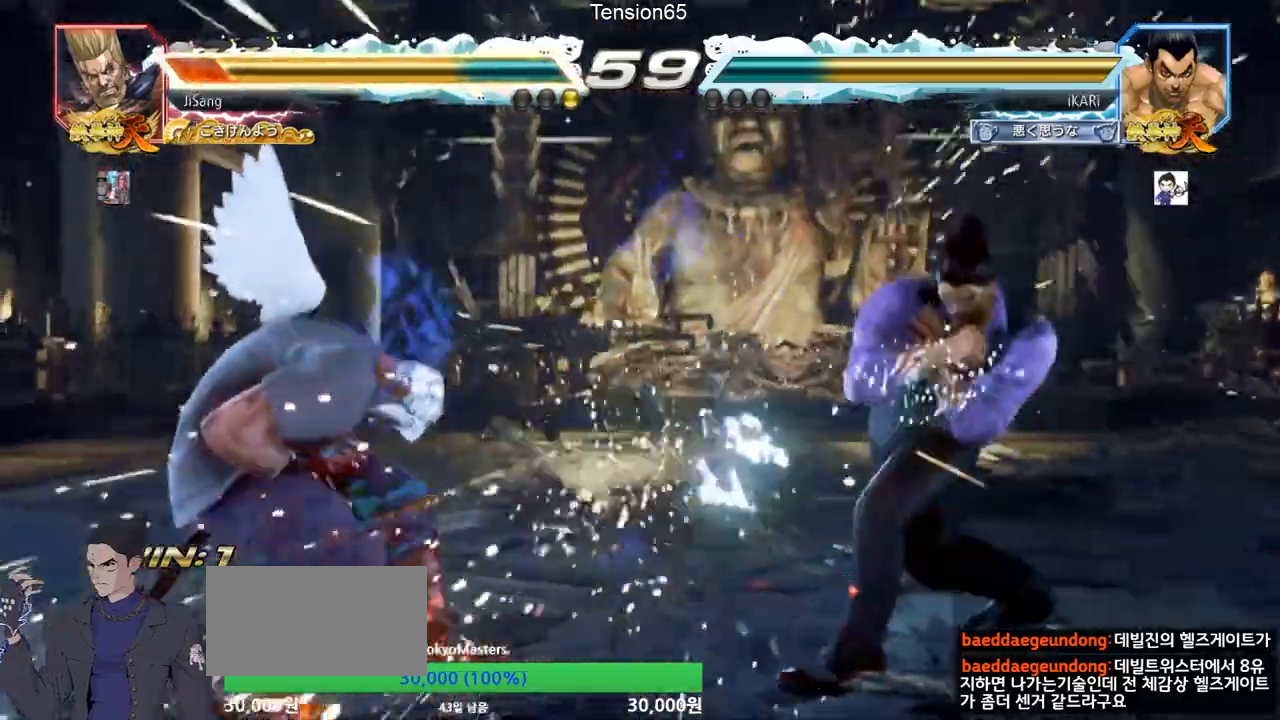
{"buttons": ["TRIANGLE"], "left_stick": "left", "events": [[300, "left_stick", "left"], [400, "CROSS", "down"], [450, "TRIANGLE", "down"], [467, "CROSS", "up"]]}
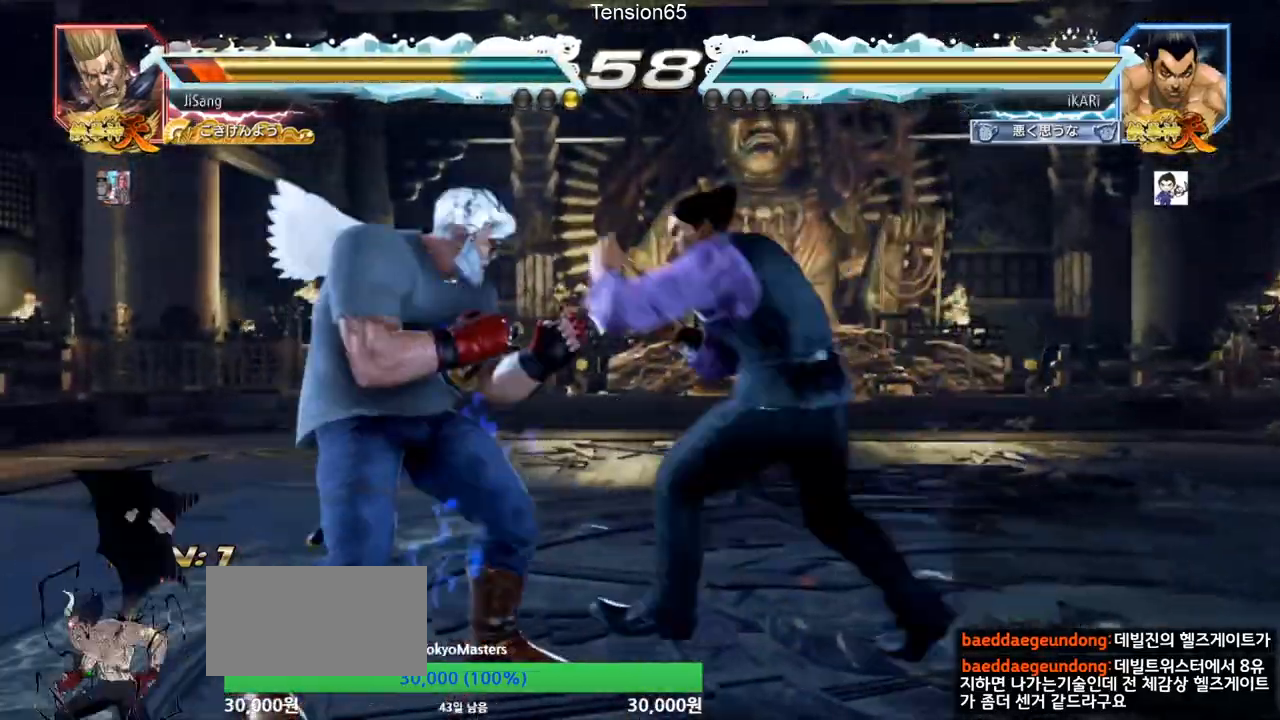
{"buttons": [], "left_stick": "down-left", "events": [[33, "TRIANGLE", "up"], [100, "left_stick", "center"], [200, "left_stick", "left"], [500, "left_stick", "down-left"]]}
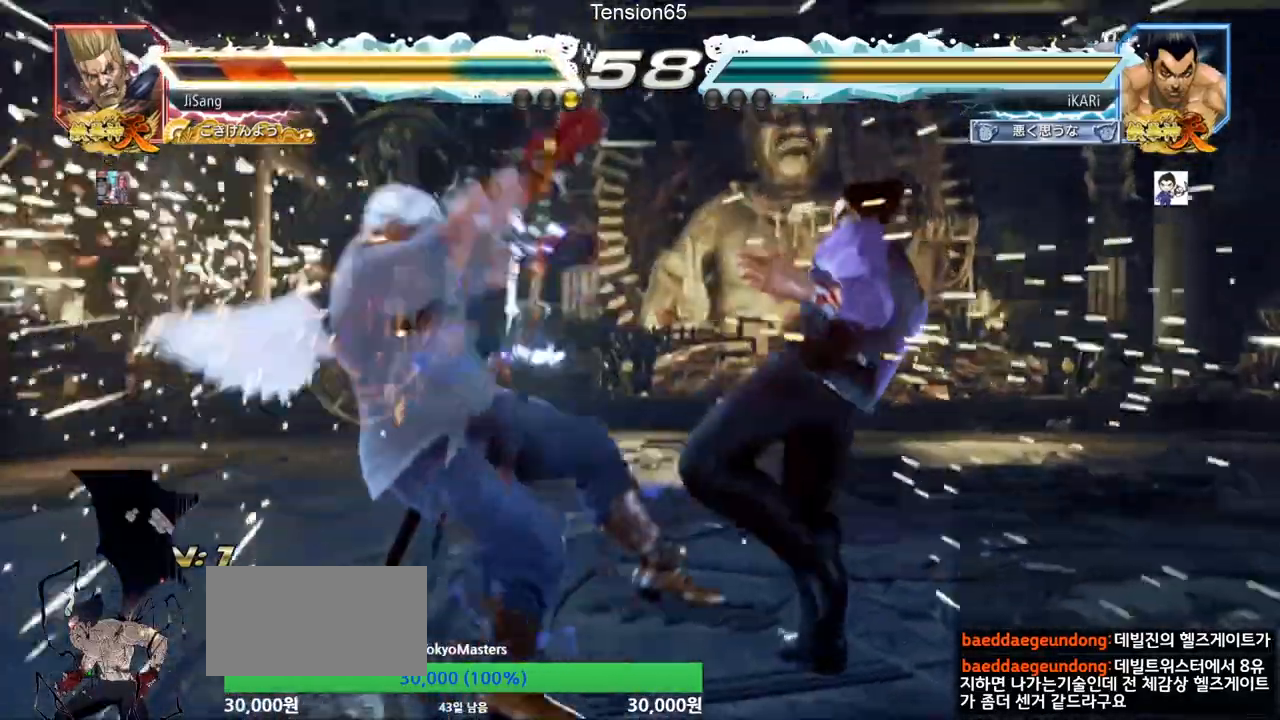
{"buttons": [], "left_stick": "down-left", "events": [[184, "SQUARE", "down"], [267, "SQUARE", "up"], [384, "CIRCLE", "down"], [434, "CIRCLE", "up"]]}
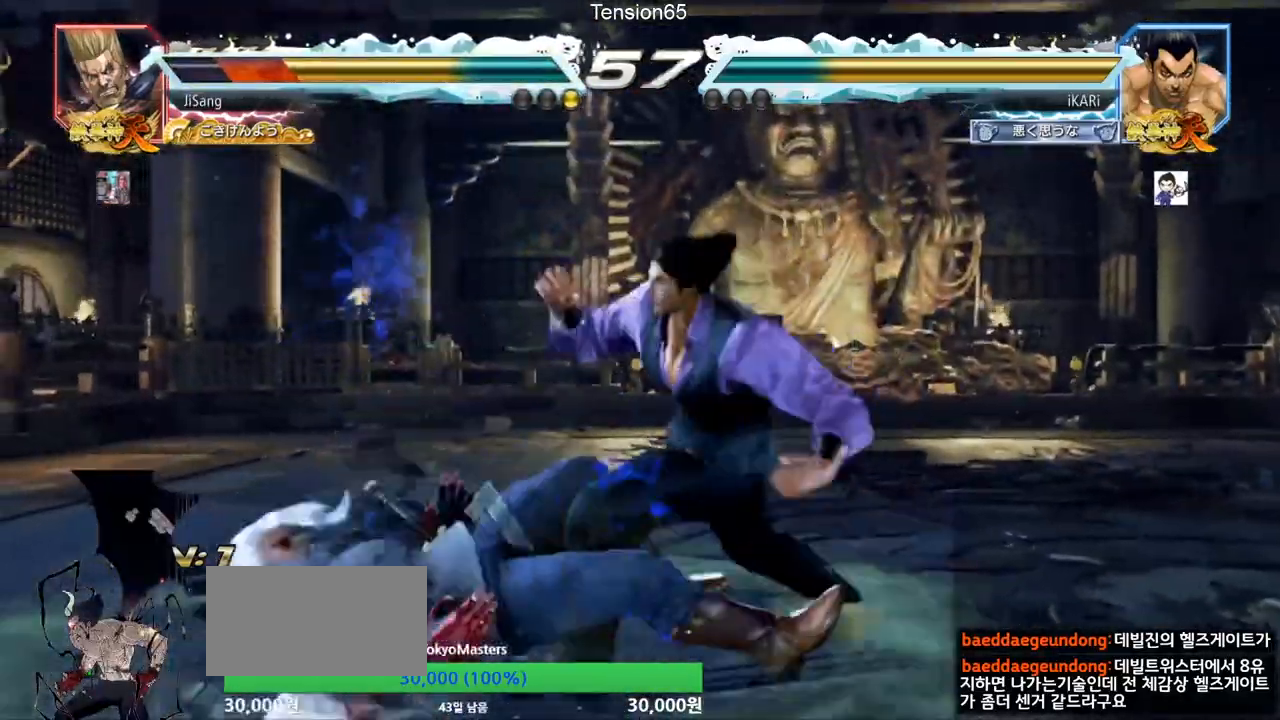
{"buttons": [], "left_stick": "center", "events": [[33, "TRIANGLE", "down"], [83, "TRIANGLE", "up"], [116, "TRIANGLE", "down"], [166, "TRIANGLE", "up"], [216, "TRIANGLE", "down"], [216, "left_stick", "center"], [266, "TRIANGLE", "up"], [333, "TRIANGLE", "down"], [383, "TRIANGLE", "up"]]}
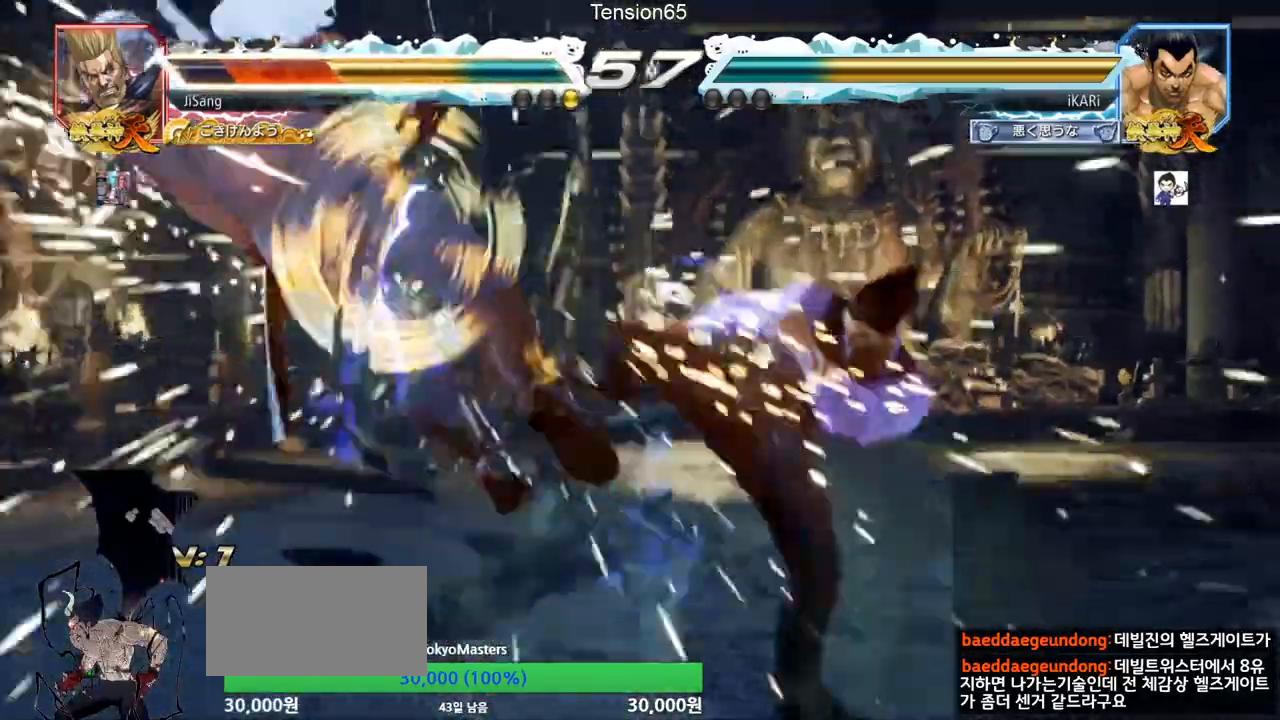
{"buttons": [], "left_stick": "center", "events": [[300, "left_stick", "left"], [384, "left_stick", "down"], [484, "left_stick", "center"]]}